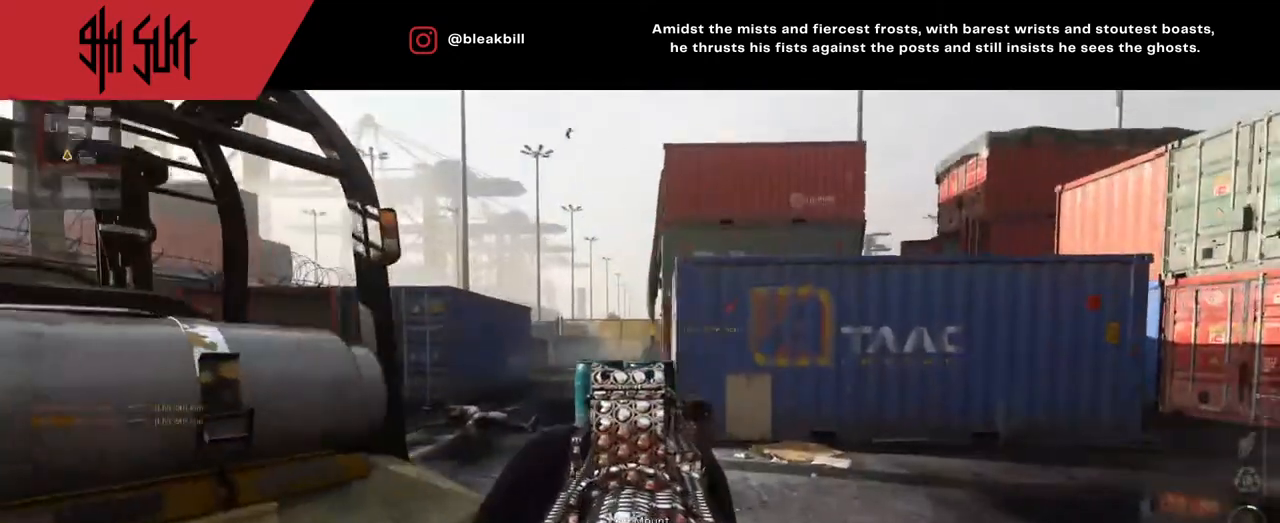
Gameplay with a controller (PlayStation layout); each line is a JSON object with the inputs held at the frame after it. "events" lists button and stick changes between this image and that frame as [ms after this image, input, new state], when the widget could be followed in between.
{"buttons": ["R2"], "left_stick": "up-right", "right_stick": "up-right", "events": [[100, "right_stick", "up-right"], [183, "left_stick", "center"], [283, "R2", "down"], [283, "right_stick", "up"], [467, "L2", "up"], [467, "left_stick", "up-right"], [467, "right_stick", "up-right"]]}
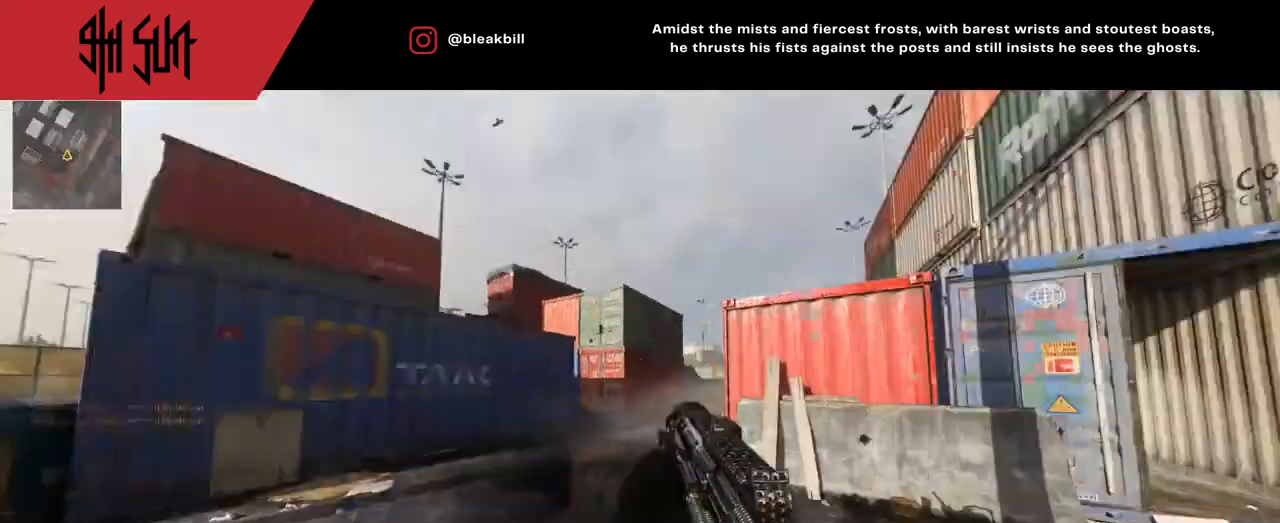
{"buttons": ["DPAD_RIGHT"], "left_stick": "up-left", "right_stick": "left", "events": [[67, "R2", "up"], [83, "right_stick", "right"], [150, "left_stick", "up"], [200, "right_stick", "center"], [317, "left_stick", "up-left"], [333, "right_stick", "right"], [383, "DPAD_RIGHT", "down"], [417, "right_stick", "center"], [483, "right_stick", "left"]]}
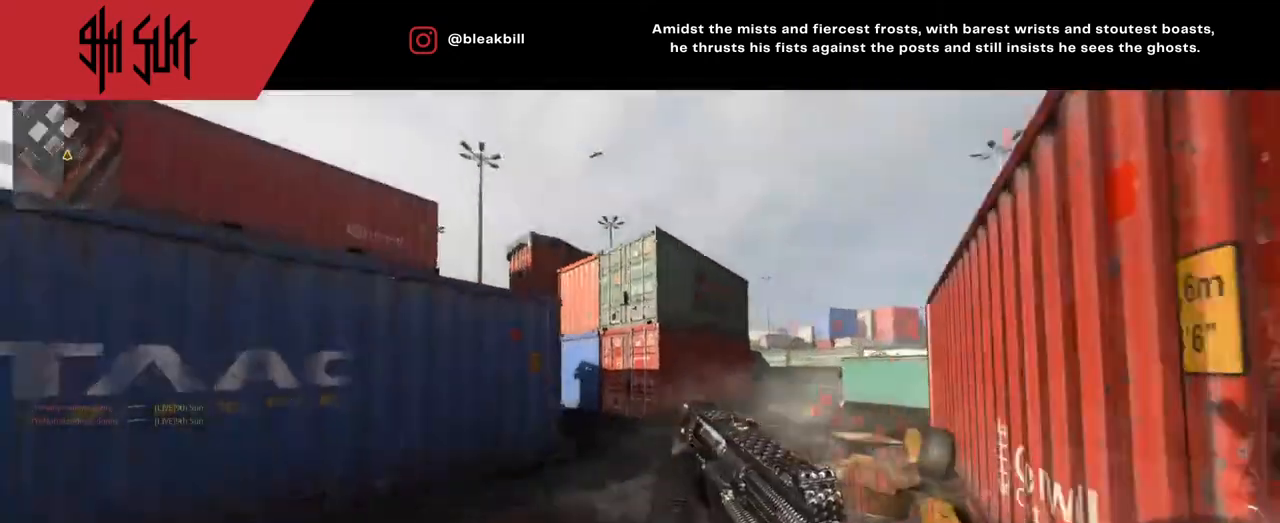
{"buttons": [], "left_stick": "up", "right_stick": "left", "events": [[50, "DPAD_RIGHT", "up"], [283, "DPAD_RIGHT", "down"], [283, "right_stick", "center"], [333, "DPAD_RIGHT", "up"], [383, "left_stick", "up"], [417, "right_stick", "left"]]}
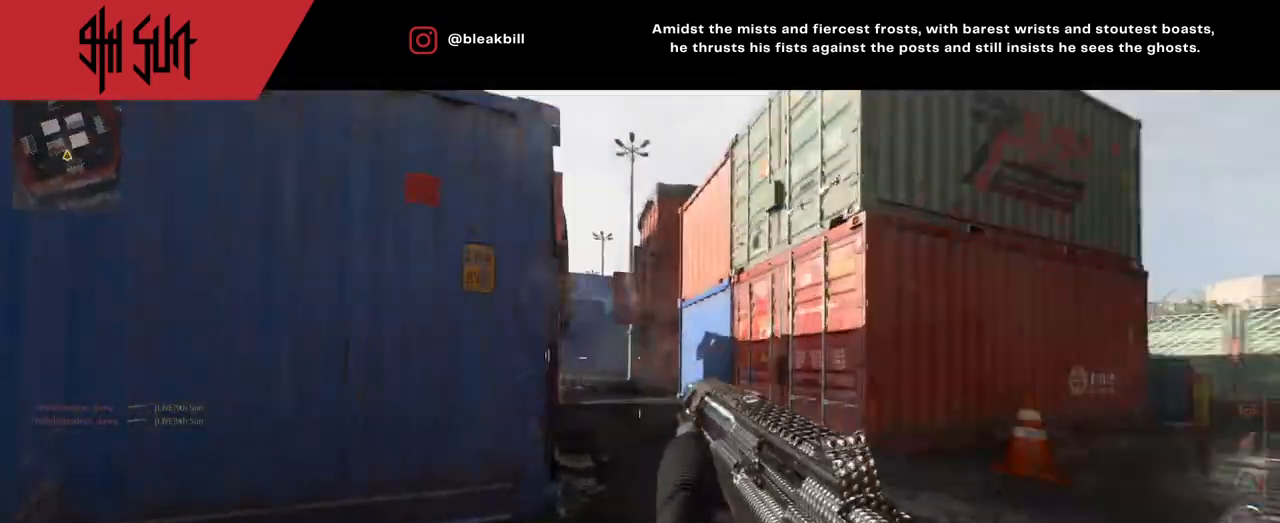
{"buttons": ["L2"], "left_stick": "down", "right_stick": "center", "events": [[117, "TRIANGLE", "down"], [117, "right_stick", "center"], [150, "CIRCLE", "down"], [150, "L2", "down"], [150, "left_stick", "down-right"], [217, "TRIANGLE", "up"], [317, "right_stick", "down"], [383, "CIRCLE", "up"], [383, "left_stick", "down"], [417, "right_stick", "center"]]}
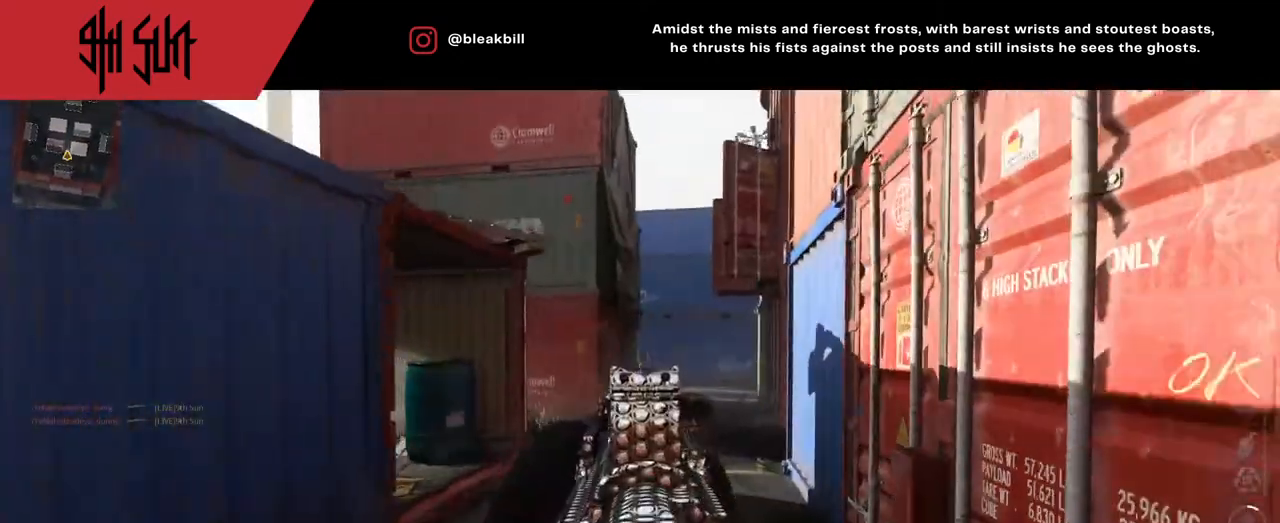
{"buttons": [], "left_stick": "up", "right_stick": "center", "events": [[217, "right_stick", "right"], [283, "L2", "up"], [283, "left_stick", "up"], [333, "DPAD_RIGHT", "down"], [333, "right_stick", "center"], [400, "DPAD_RIGHT", "up"]]}
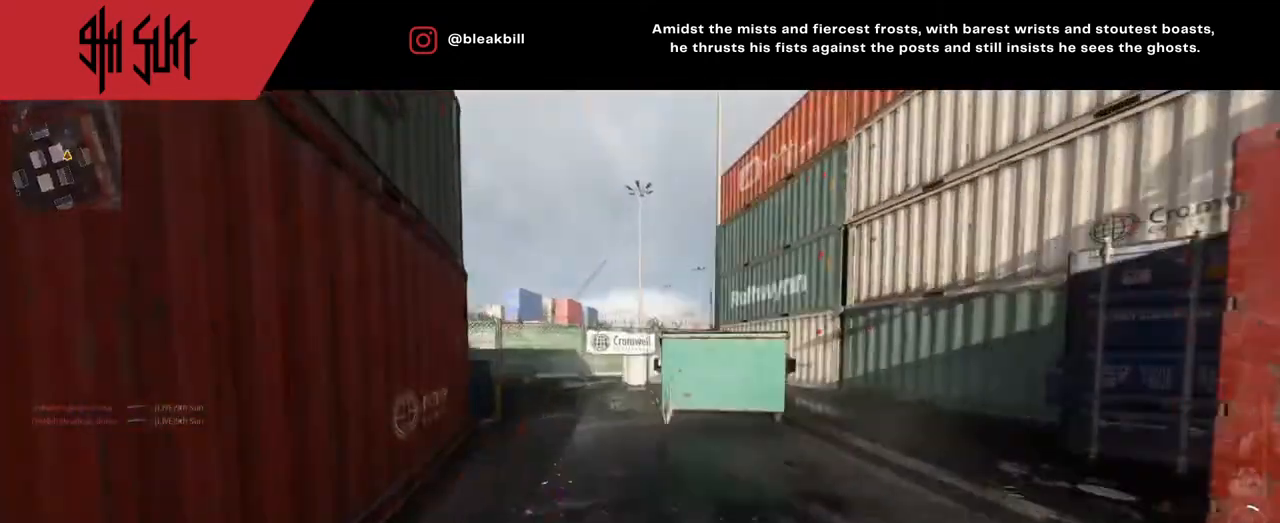
{"buttons": [], "left_stick": "up", "right_stick": "center", "events": [[133, "CROSS", "down"], [133, "right_stick", "left"], [300, "CROSS", "up"], [333, "right_stick", "center"]]}
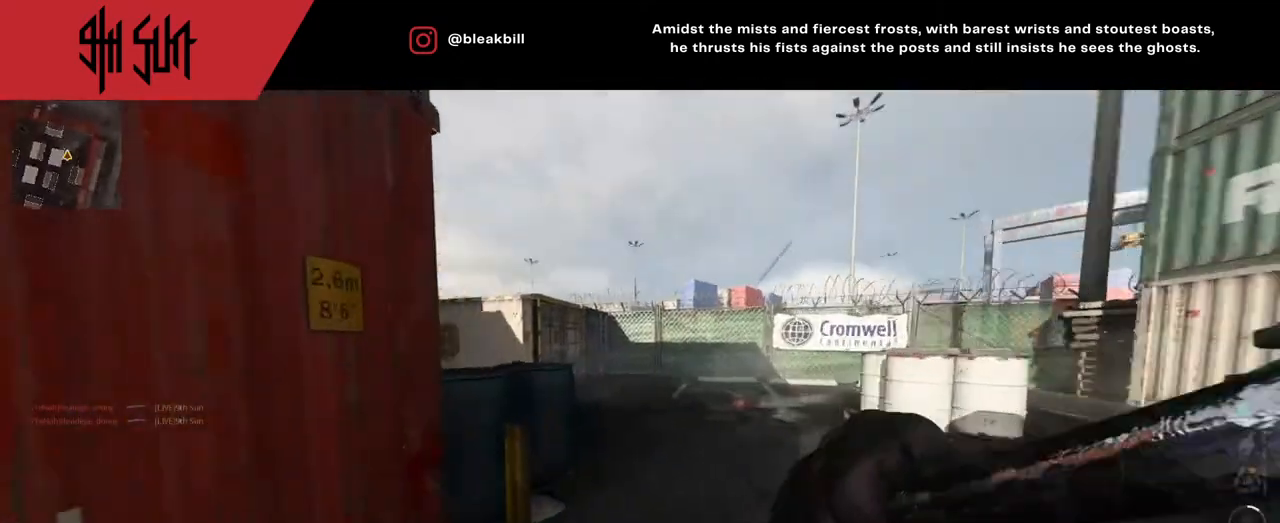
{"buttons": [], "left_stick": "up", "right_stick": "left", "events": [[33, "right_stick", "left"], [133, "CROSS", "down"], [300, "CROSS", "up"]]}
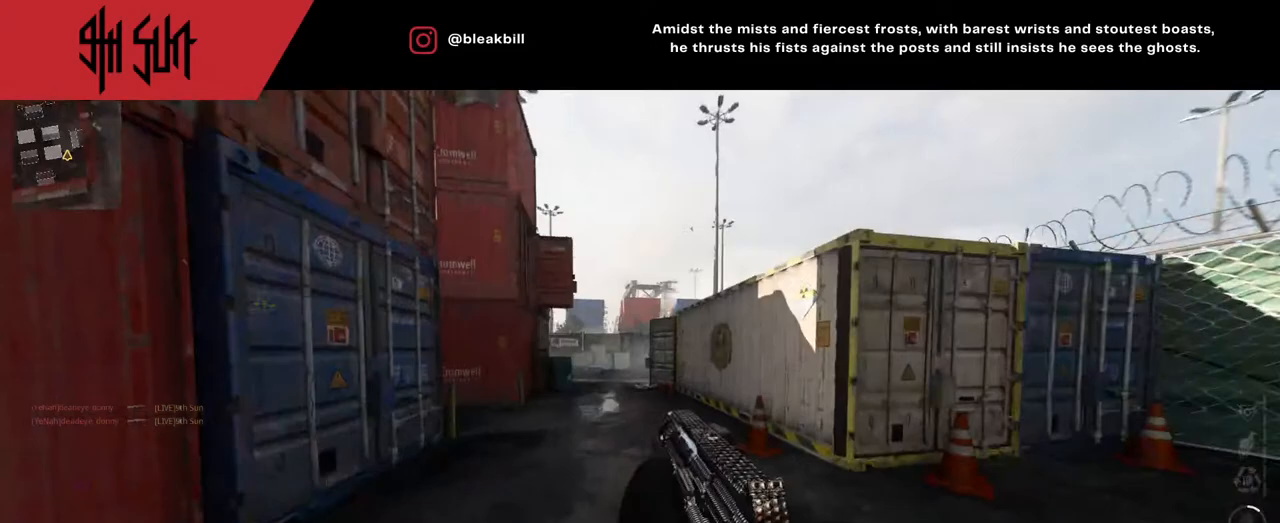
{"buttons": [], "left_stick": "up", "right_stick": "left", "events": [[33, "right_stick", "center"], [133, "DPAD_RIGHT", "down"], [133, "right_stick", "left"], [250, "DPAD_RIGHT", "up"], [350, "TRIANGLE", "down"], [450, "TRIANGLE", "up"]]}
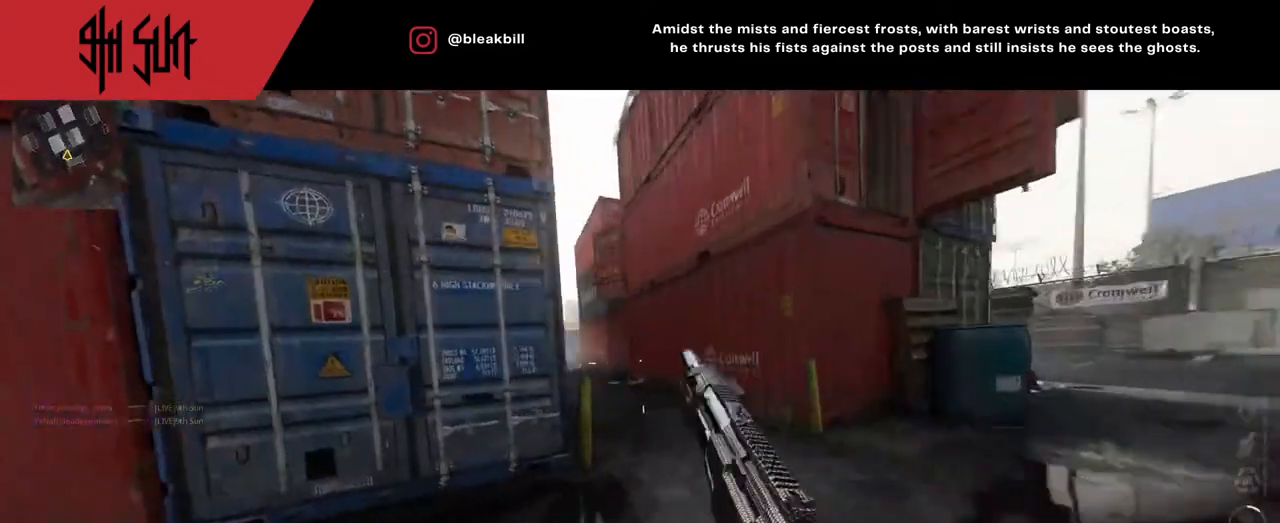
{"buttons": [], "left_stick": "down-right", "right_stick": "right", "events": [[217, "L2", "down"], [217, "TRIANGLE", "down"], [217, "left_stick", "down-right"], [317, "CIRCLE", "down"], [317, "TRIANGLE", "up"], [317, "right_stick", "up-left"], [417, "CIRCLE", "up"], [417, "L2", "up"], [417, "right_stick", "right"]]}
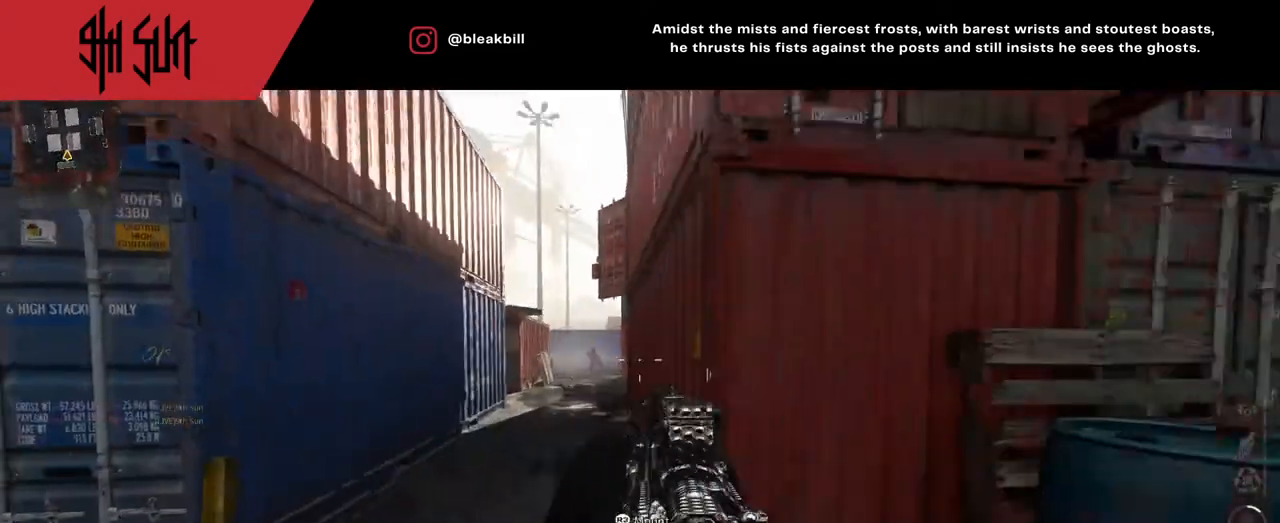
{"buttons": [], "left_stick": "down-right", "right_stick": "left", "events": [[17, "left_stick", "up-right"], [233, "left_stick", "up"], [450, "left_stick", "right"], [450, "right_stick", "left"], [500, "left_stick", "down-right"]]}
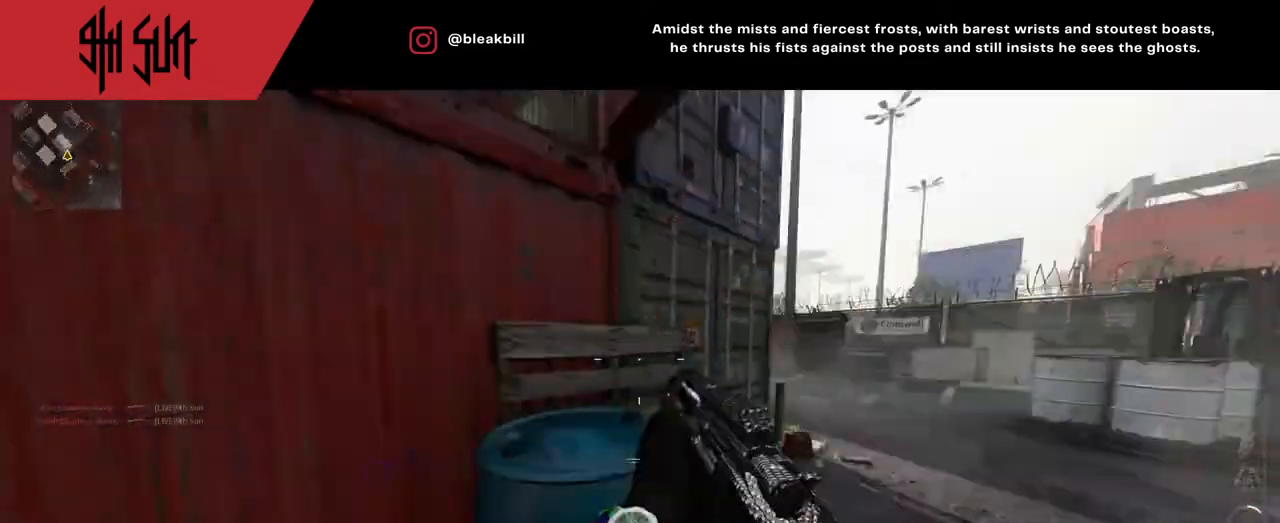
{"buttons": [], "left_stick": "up", "right_stick": "center", "events": [[50, "left_stick", "up"], [50, "right_stick", "center"], [183, "right_stick", "right"], [317, "TRIANGLE", "down"], [417, "TRIANGLE", "up"], [450, "right_stick", "center"]]}
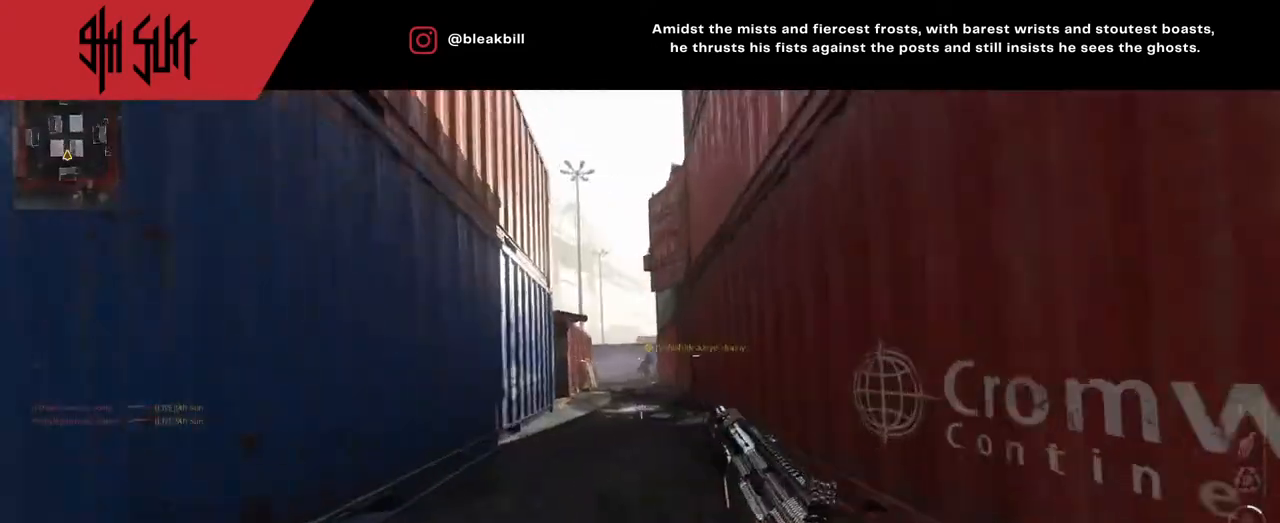
{"buttons": [], "left_stick": "up", "right_stick": "right", "events": [[200, "TRIANGLE", "down"], [250, "CIRCLE", "down"], [250, "L2", "down"], [250, "TRIANGLE", "up"], [250, "right_stick", "right"], [333, "CIRCLE", "up"], [367, "right_stick", "down-left"], [400, "L2", "up"], [433, "right_stick", "right"]]}
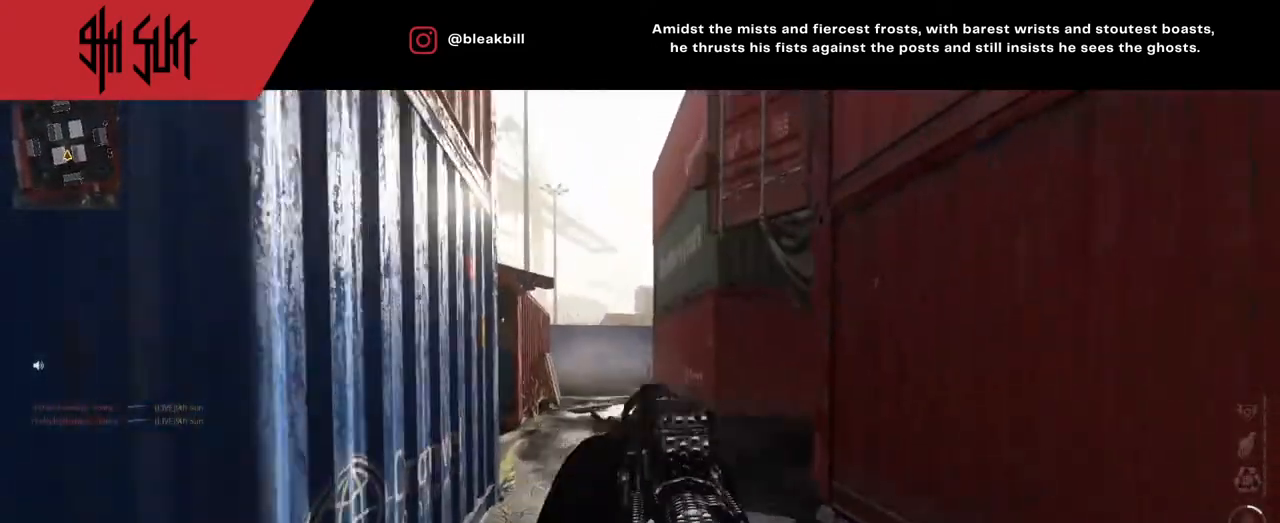
{"buttons": [], "left_stick": "up-left", "right_stick": "right", "events": [[283, "DPAD_RIGHT", "down"], [283, "left_stick", "up-left"], [283, "right_stick", "center"], [400, "right_stick", "right"], [483, "DPAD_RIGHT", "up"]]}
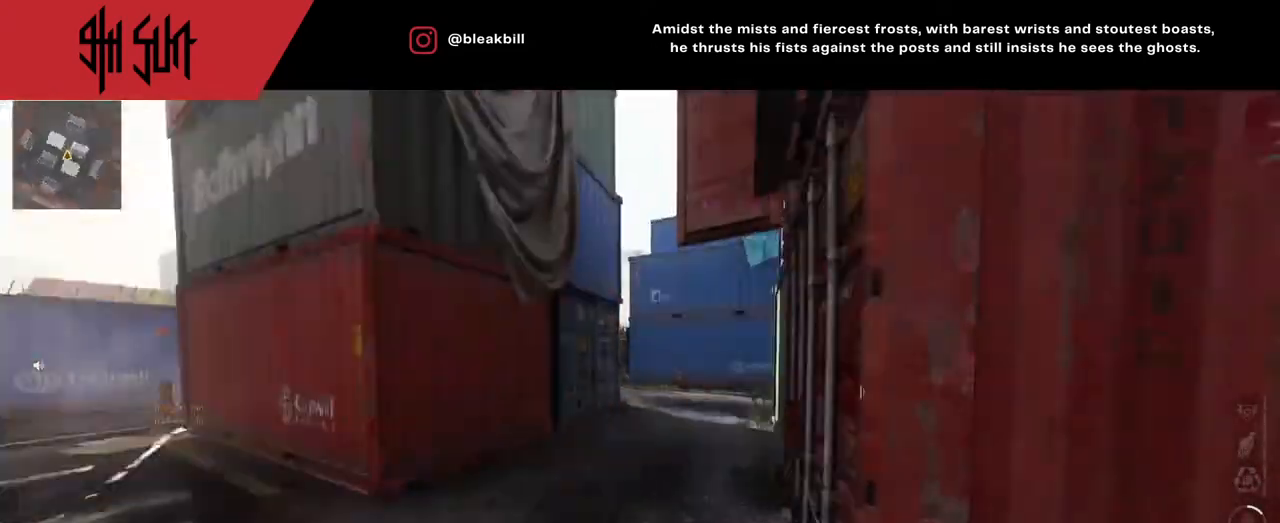
{"buttons": [], "left_stick": "up-left", "right_stick": "left", "events": [[50, "right_stick", "center"], [183, "DPAD_RIGHT", "down"], [183, "right_stick", "right"], [300, "DPAD_RIGHT", "up"], [333, "DPAD_RIGHT", "down"], [333, "right_stick", "left"], [483, "DPAD_RIGHT", "up"]]}
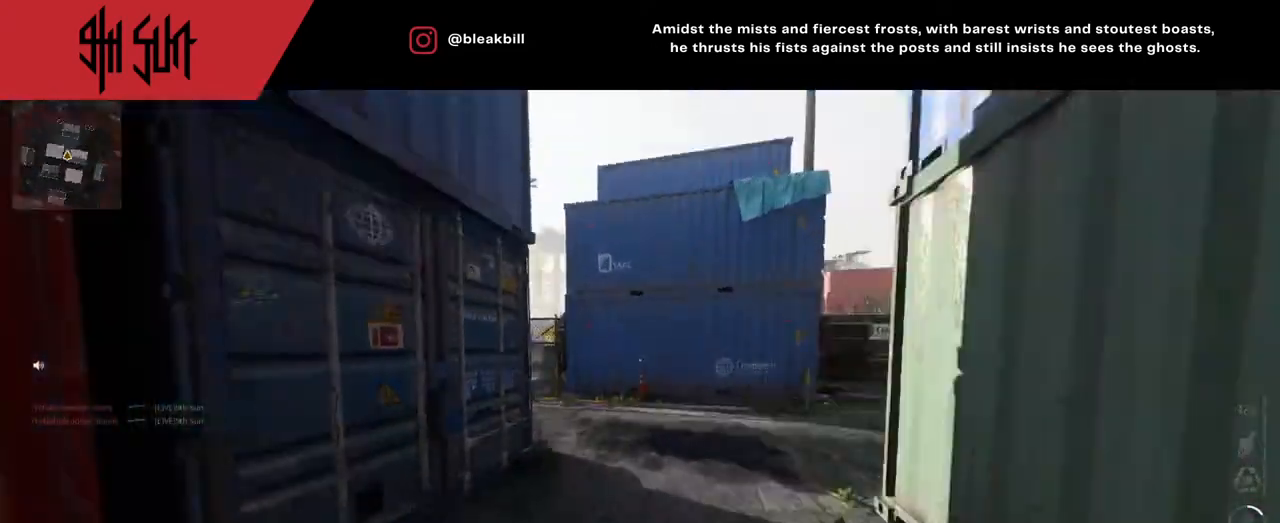
{"buttons": [], "left_stick": "up-right", "right_stick": "left", "events": [[217, "left_stick", "up"], [333, "left_stick", "up-right"]]}
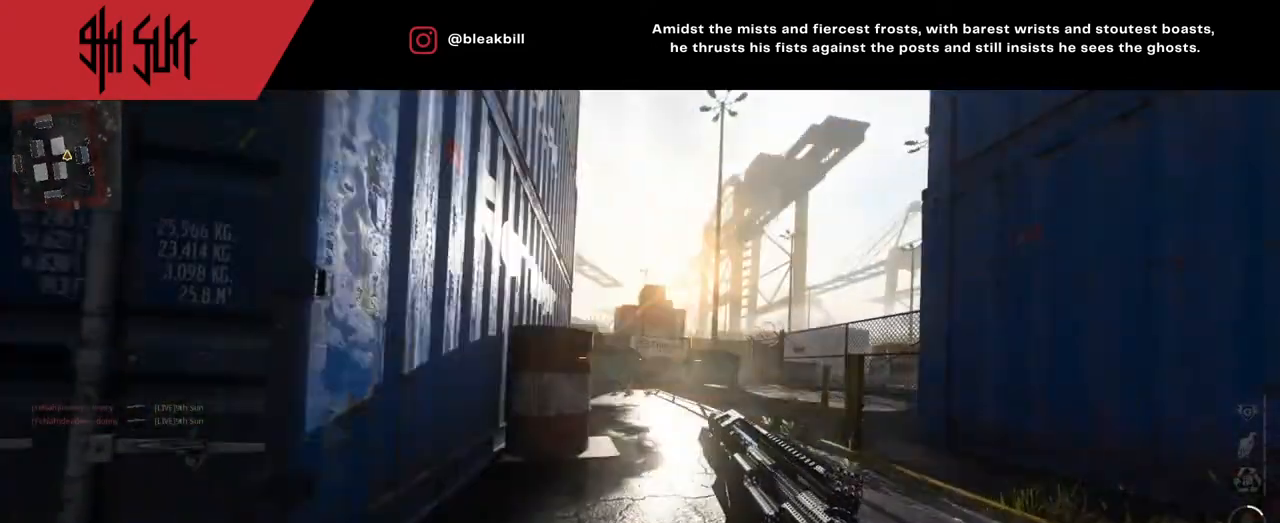
{"buttons": [], "left_stick": "up-right", "right_stick": "left", "events": [[17, "TRIANGLE", "down"], [167, "CIRCLE", "down"], [167, "L2", "down"], [167, "TRIANGLE", "up"], [217, "CIRCLE", "up"], [217, "right_stick", "center"], [350, "L2", "up"], [350, "right_stick", "left"]]}
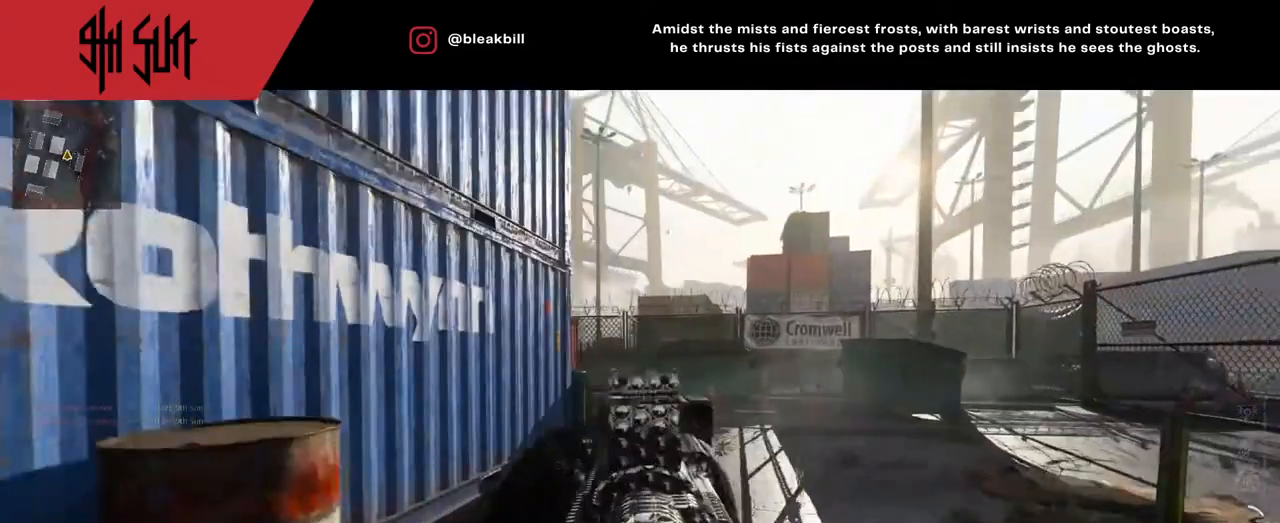
{"buttons": [], "left_stick": "up", "right_stick": "left", "events": [[83, "right_stick", "up"], [183, "left_stick", "up"], [183, "right_stick", "right"], [333, "right_stick", "left"]]}
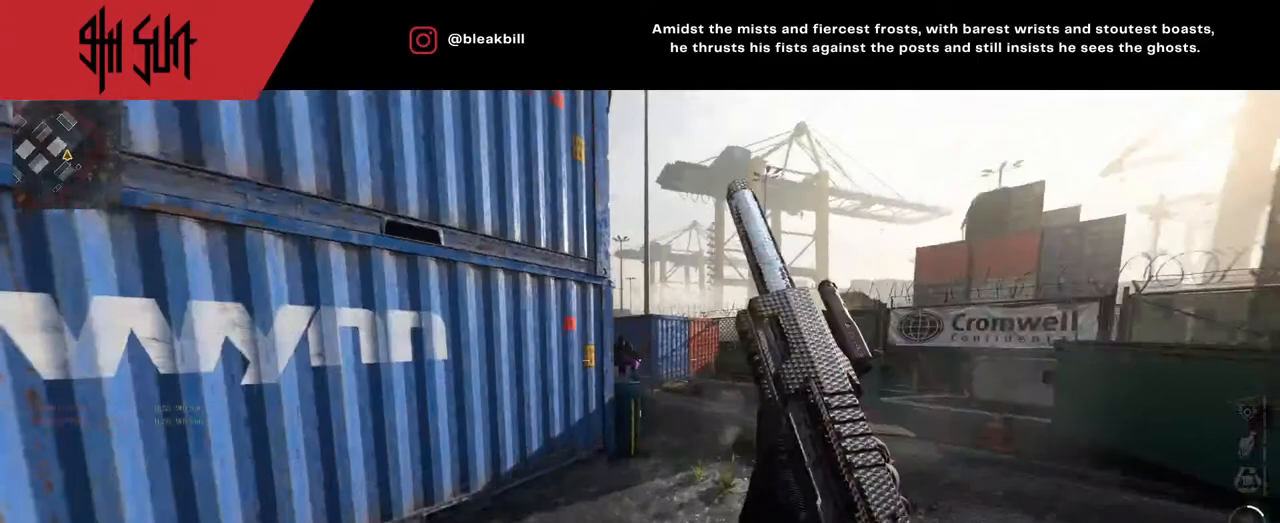
{"buttons": ["L2"], "left_stick": "right", "right_stick": "up-right", "events": [[33, "CIRCLE", "down"], [33, "L2", "down"], [67, "CIRCLE", "up"], [67, "left_stick", "right"], [400, "right_stick", "up-right"]]}
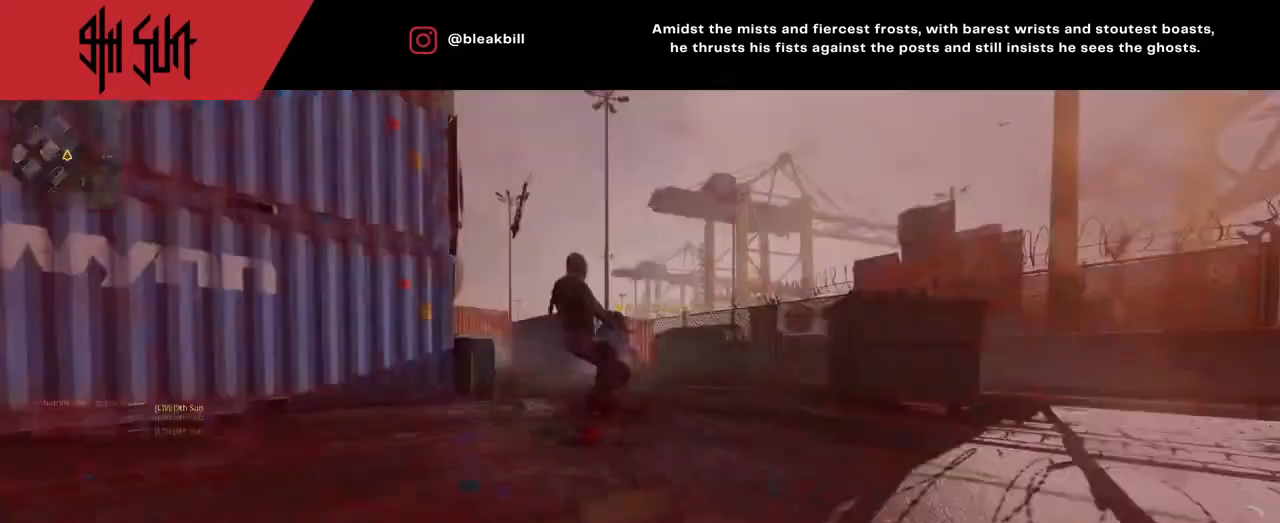
{"buttons": [], "left_stick": "center", "right_stick": "center", "events": [[100, "left_stick", "up-right"], [100, "right_stick", "down-right"], [150, "R2", "down"], [250, "L2", "up"], [250, "R2", "up"], [250, "right_stick", "center"], [433, "left_stick", "center"]]}
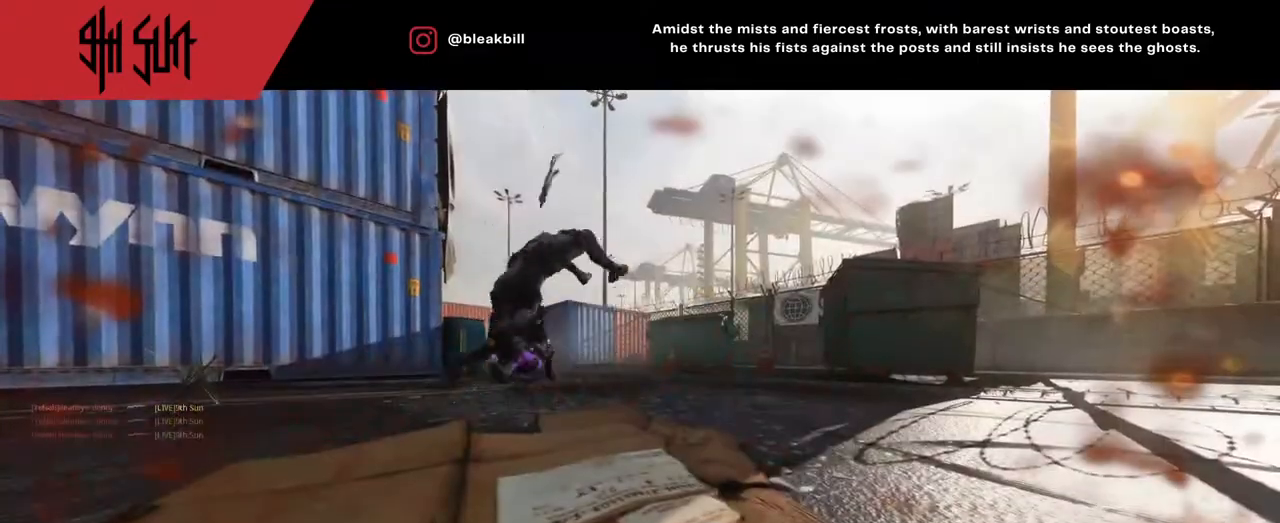
{"buttons": ["SQUARE"], "left_stick": "center", "right_stick": "center", "events": [[67, "SQUARE", "down"], [200, "SQUARE", "up"], [233, "SQUARE", "down"], [350, "SQUARE", "up"], [500, "SQUARE", "down"]]}
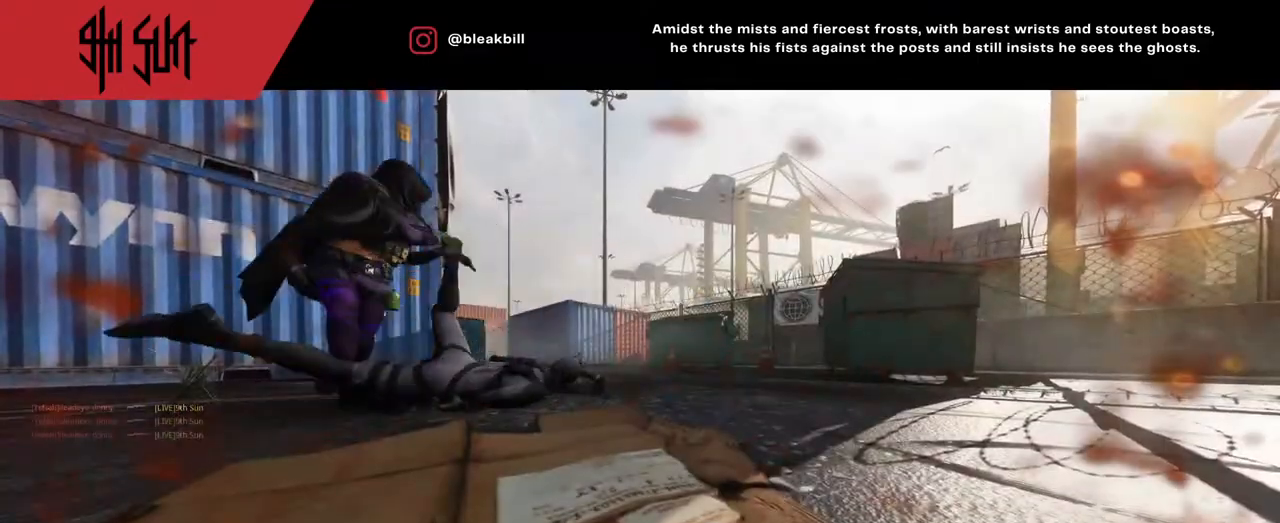
{"buttons": [], "left_stick": "up", "right_stick": "center", "events": [[50, "SQUARE", "up"], [133, "SQUARE", "down"], [233, "left_stick", "up"], [350, "SQUARE", "up"]]}
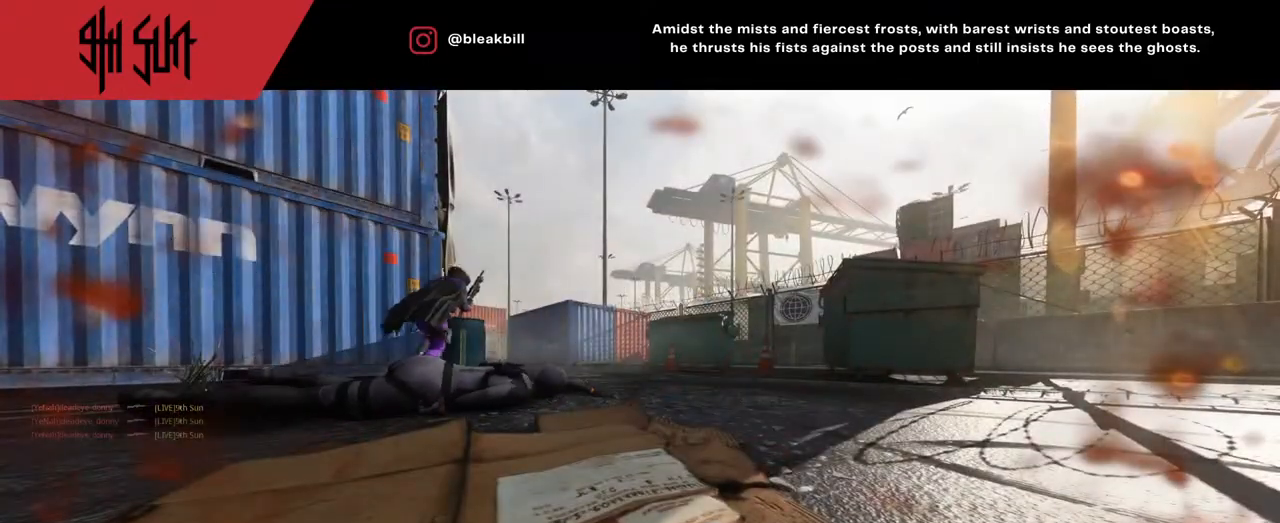
{"buttons": [], "left_stick": "up", "right_stick": "center", "events": [[17, "SQUARE", "down"], [233, "SQUARE", "up"], [267, "SQUARE", "down"], [283, "SQUARE", "up"]]}
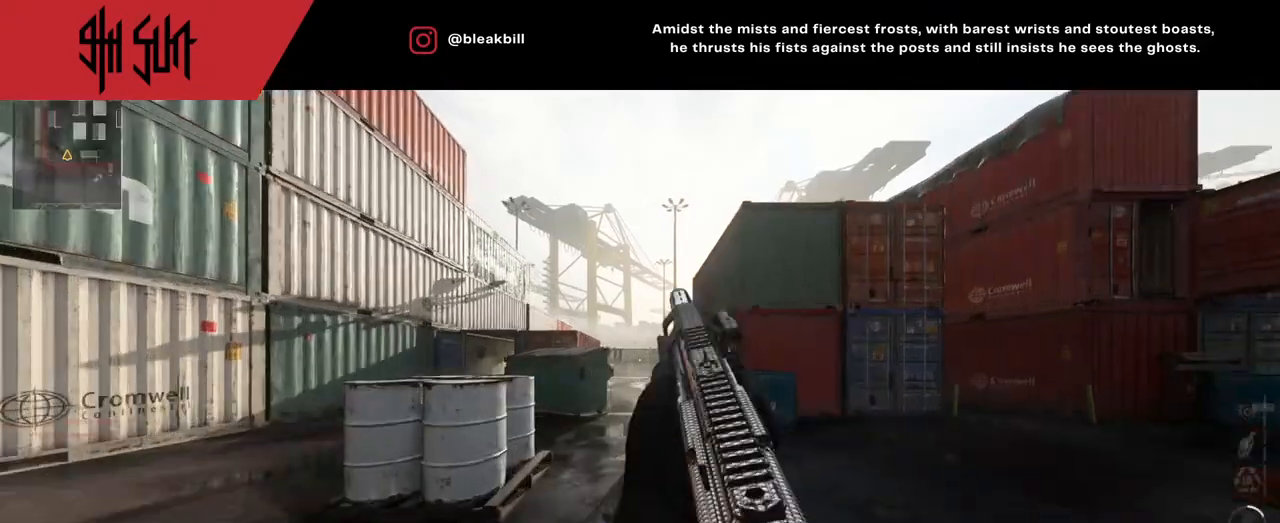
{"buttons": [], "left_stick": "up-left", "right_stick": "center", "events": [[100, "SQUARE", "down"], [167, "SQUARE", "up"], [250, "right_stick", "left"], [300, "left_stick", "up-left"], [317, "DPAD_RIGHT", "down"], [317, "right_stick", "center"], [450, "DPAD_RIGHT", "up"]]}
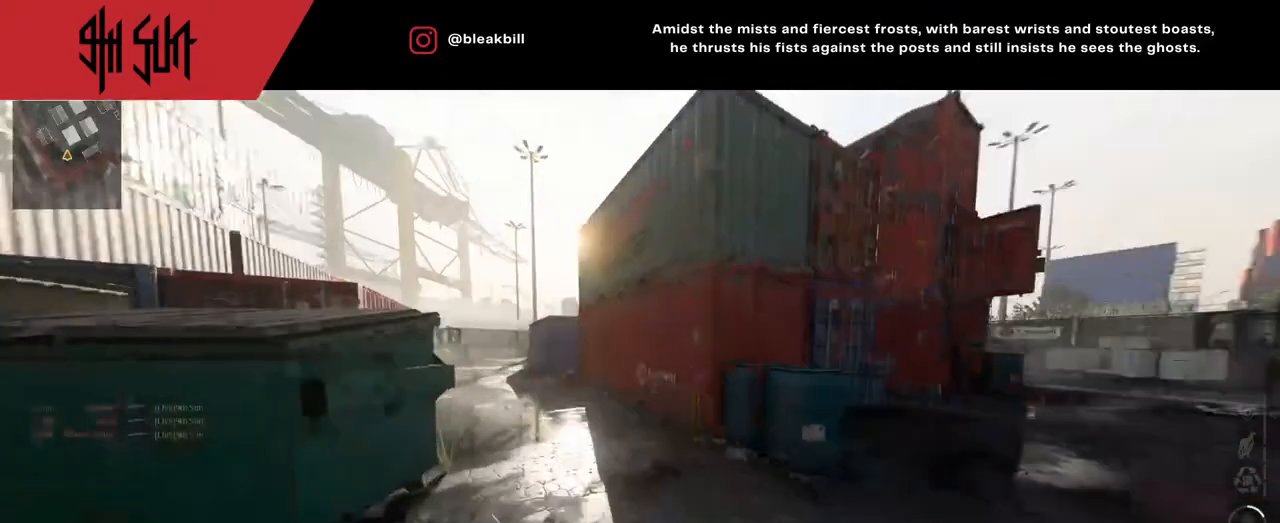
{"buttons": [], "left_stick": "up-left", "right_stick": "left", "events": [[67, "right_stick", "right"], [100, "DPAD_RIGHT", "down"], [167, "right_stick", "center"], [217, "DPAD_RIGHT", "up"], [333, "right_stick", "left"]]}
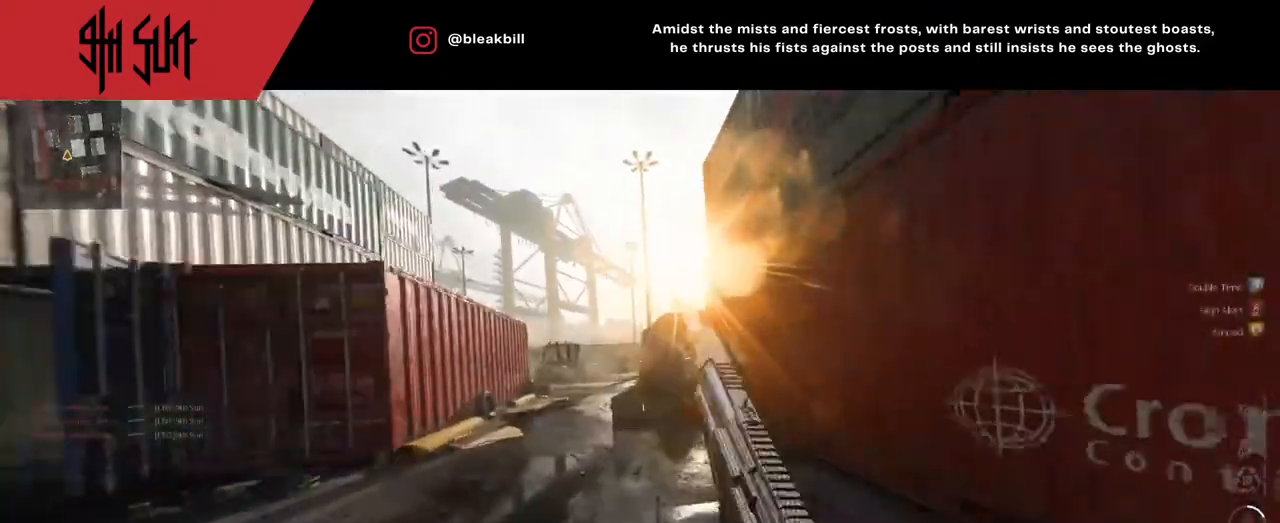
{"buttons": [], "left_stick": "left", "right_stick": "center", "events": [[200, "right_stick", "center"], [483, "left_stick", "left"]]}
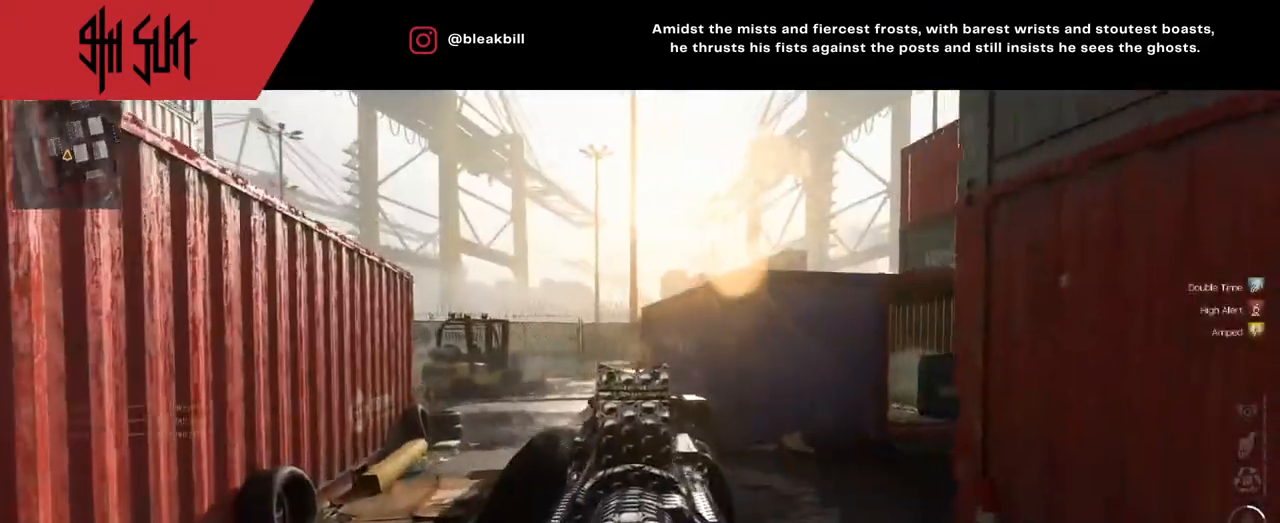
{"buttons": ["L2"], "left_stick": "left", "right_stick": "center", "events": [[17, "L2", "down"], [17, "TRIANGLE", "down"], [50, "CIRCLE", "down"], [50, "TRIANGLE", "up"], [317, "CIRCLE", "up"], [317, "right_stick", "right"], [433, "right_stick", "center"]]}
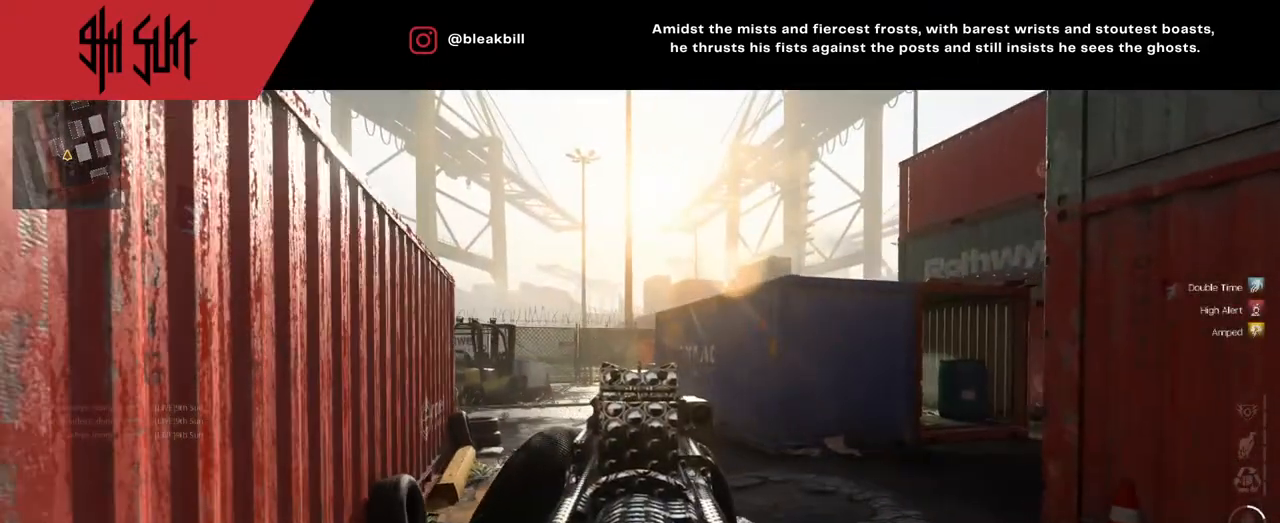
{"buttons": ["L2"], "left_stick": "left", "right_stick": "right", "events": [[383, "right_stick", "right"]]}
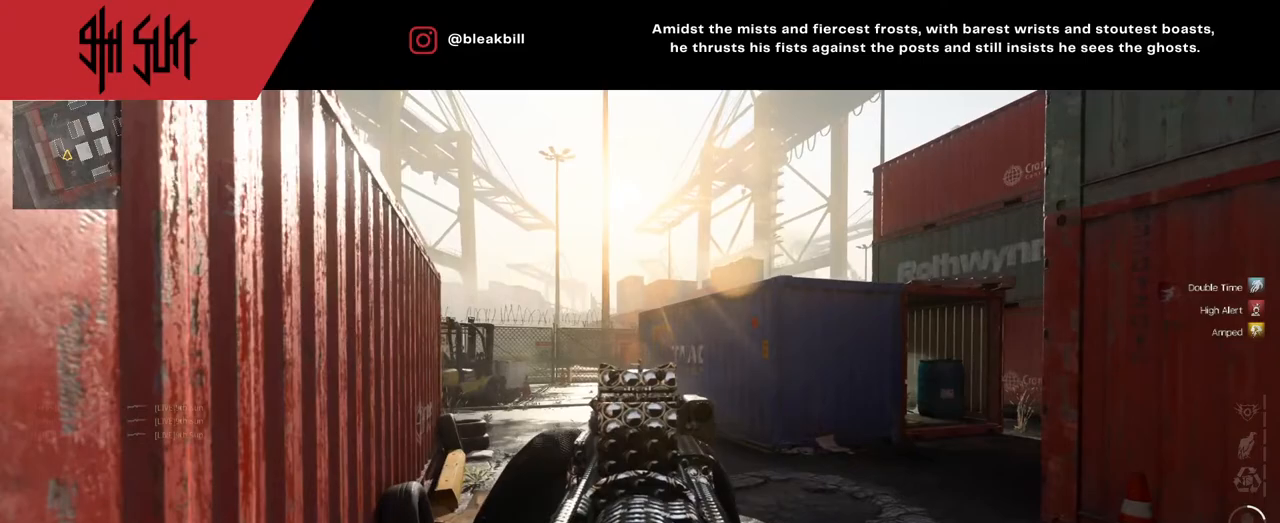
{"buttons": [], "left_stick": "up", "right_stick": "right", "events": [[217, "left_stick", "up-right"], [217, "right_stick", "center"], [333, "right_stick", "left"], [417, "L2", "up"], [417, "left_stick", "up"], [417, "right_stick", "right"]]}